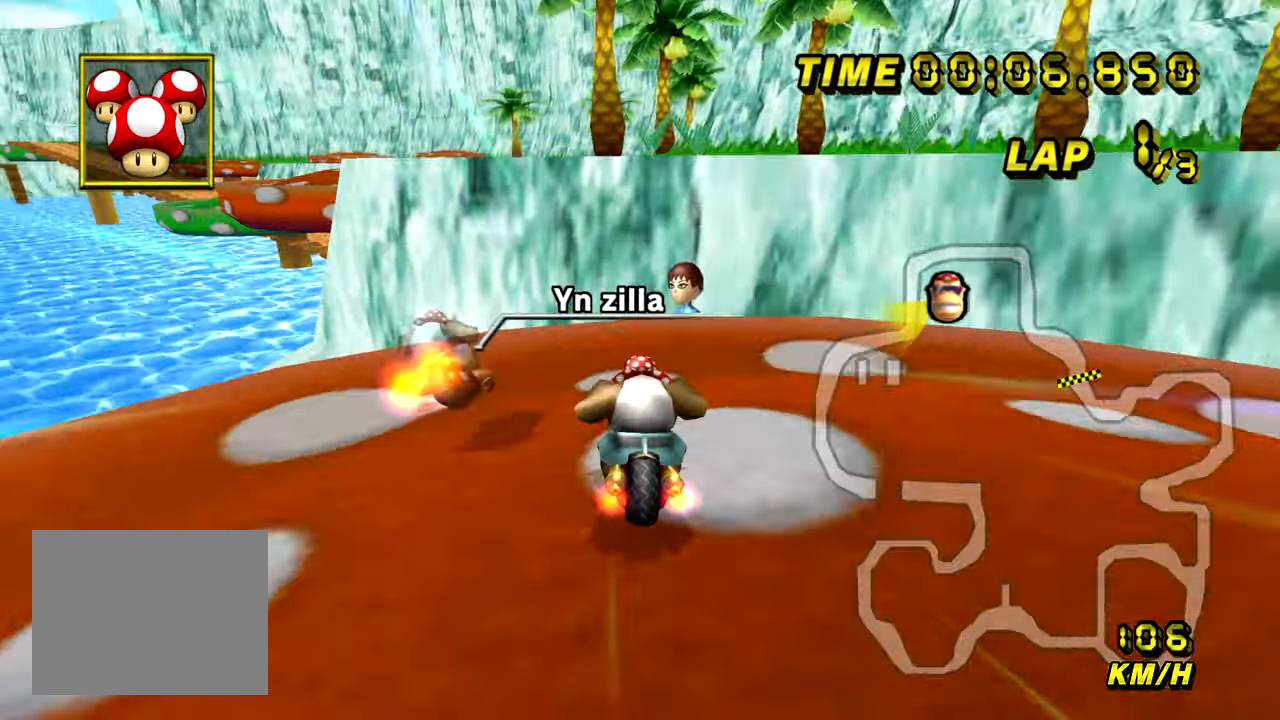
Gameplay with a controller (Nintendo layout); each line is a JSON object with the inputs held at the frame after it. "events" lists button and stick changes between this image and that frame as [ms after this image, input, new state], when the widget could be followed in between. Not read: L1 L3 R1 R3 START X Y Z.
{"buttons": ["A"], "left_stick": "up", "events": [[167, "left_stick", "up-left"], [284, "B", "up"], [434, "left_stick", "up"]]}
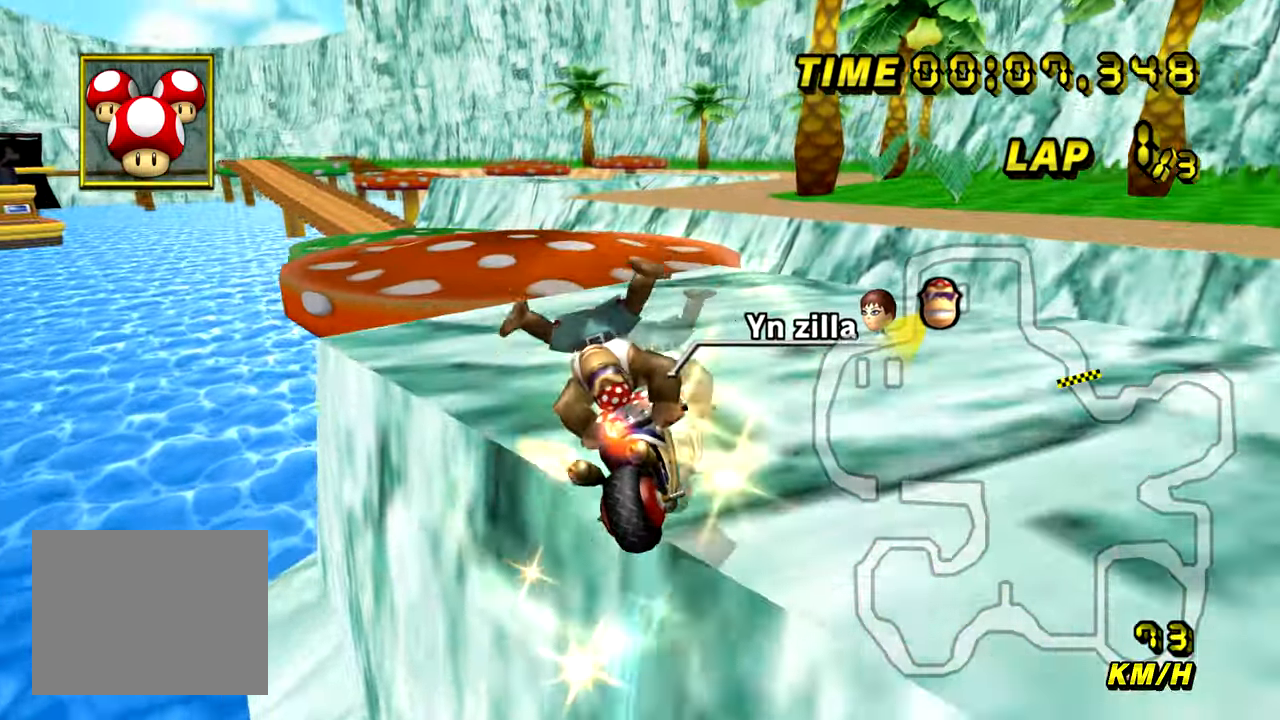
{"buttons": ["A"], "left_stick": "center", "events": [[350, "left_stick", "center"]]}
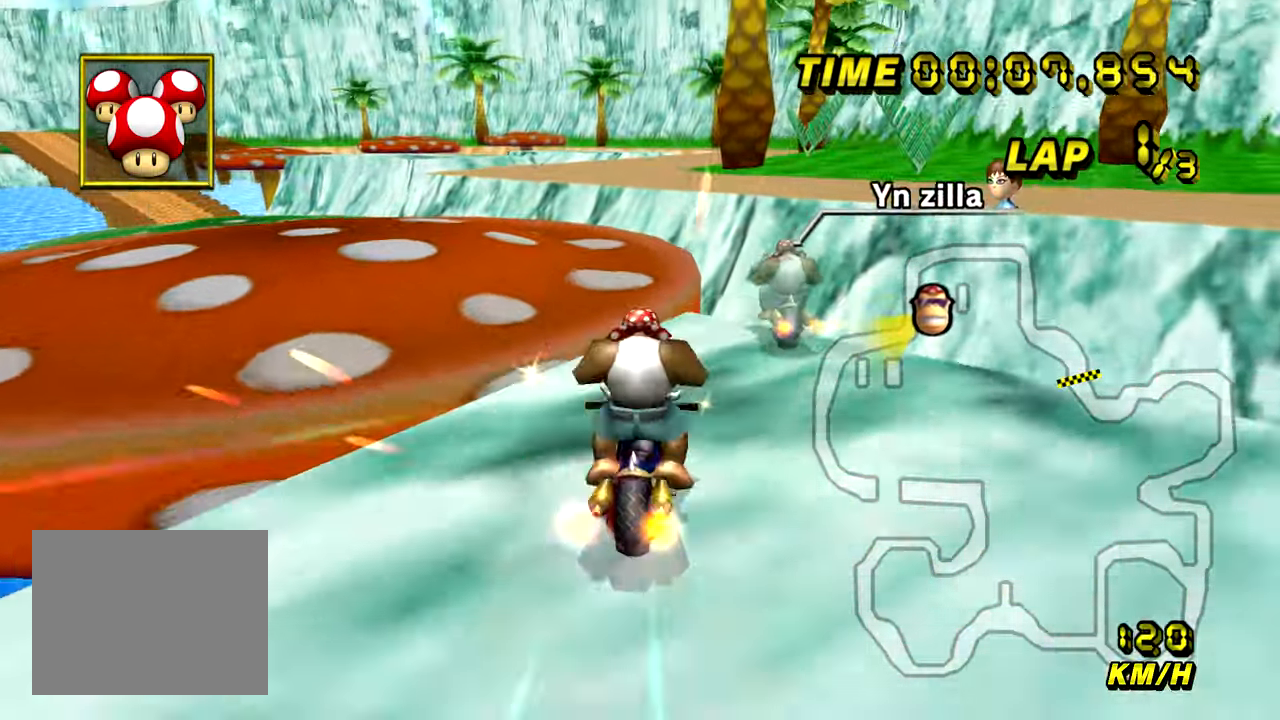
{"buttons": ["A"], "left_stick": "down", "events": [[34, "left_stick", "down"], [100, "B", "down"], [201, "B", "up"]]}
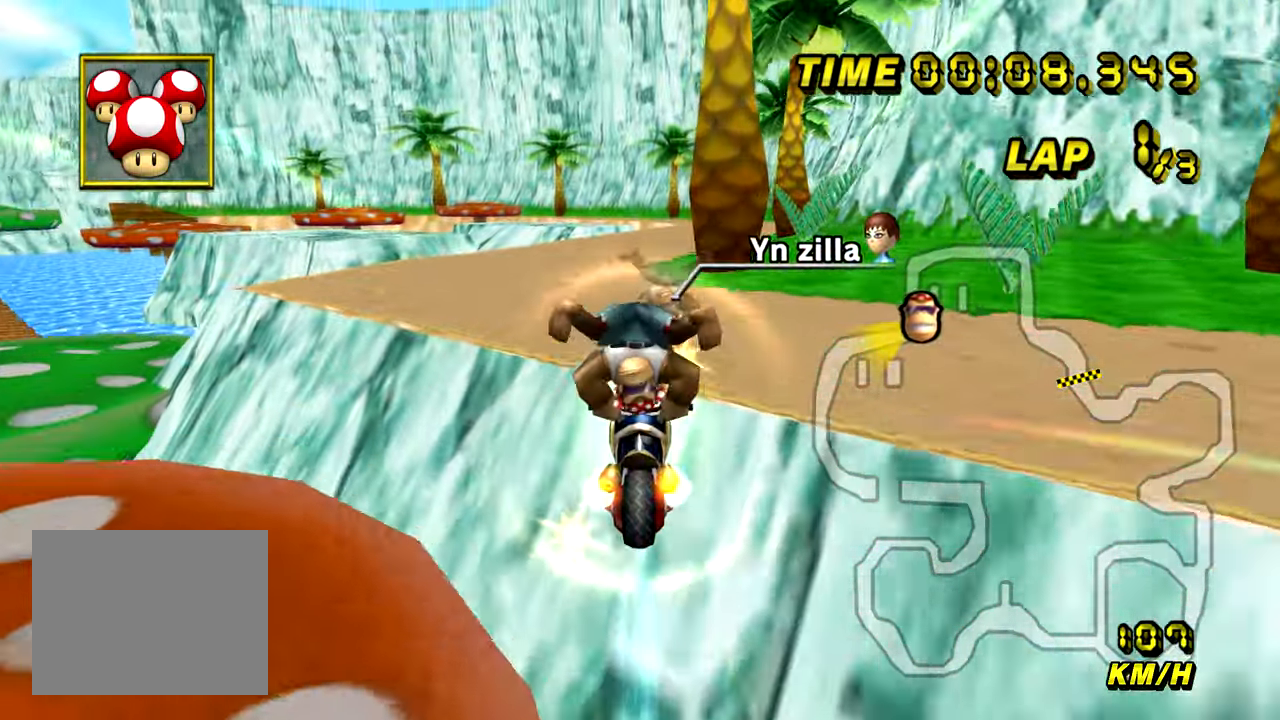
{"buttons": ["A"], "left_stick": "right", "events": [[200, "left_stick", "center"], [434, "left_stick", "right"]]}
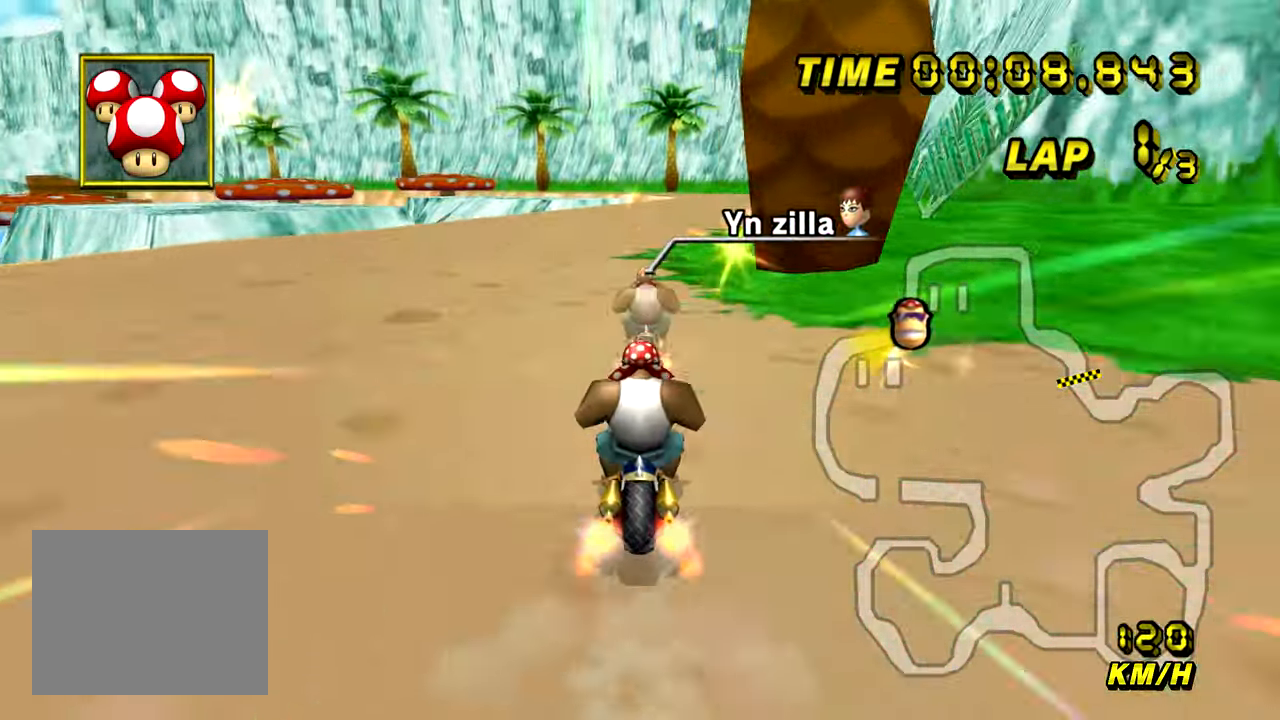
{"buttons": ["A"], "left_stick": "right", "events": []}
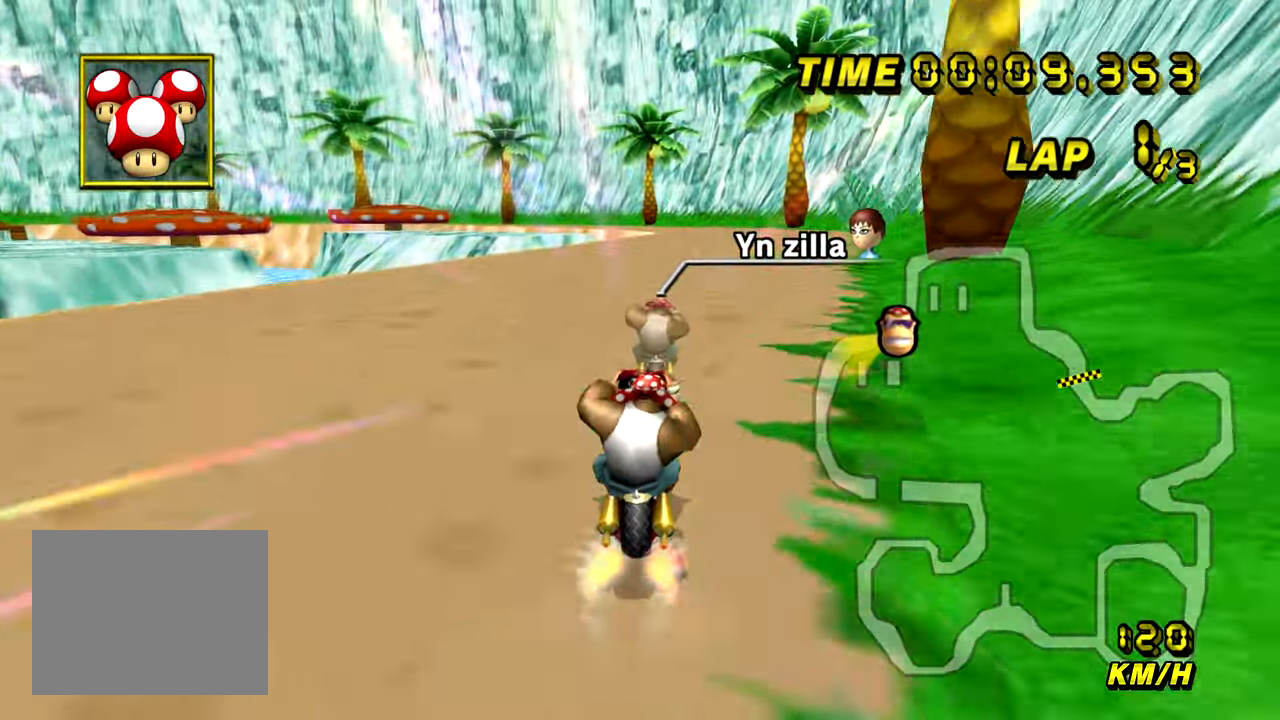
{"buttons": ["A"], "left_stick": "center", "events": [[67, "left_stick", "center"]]}
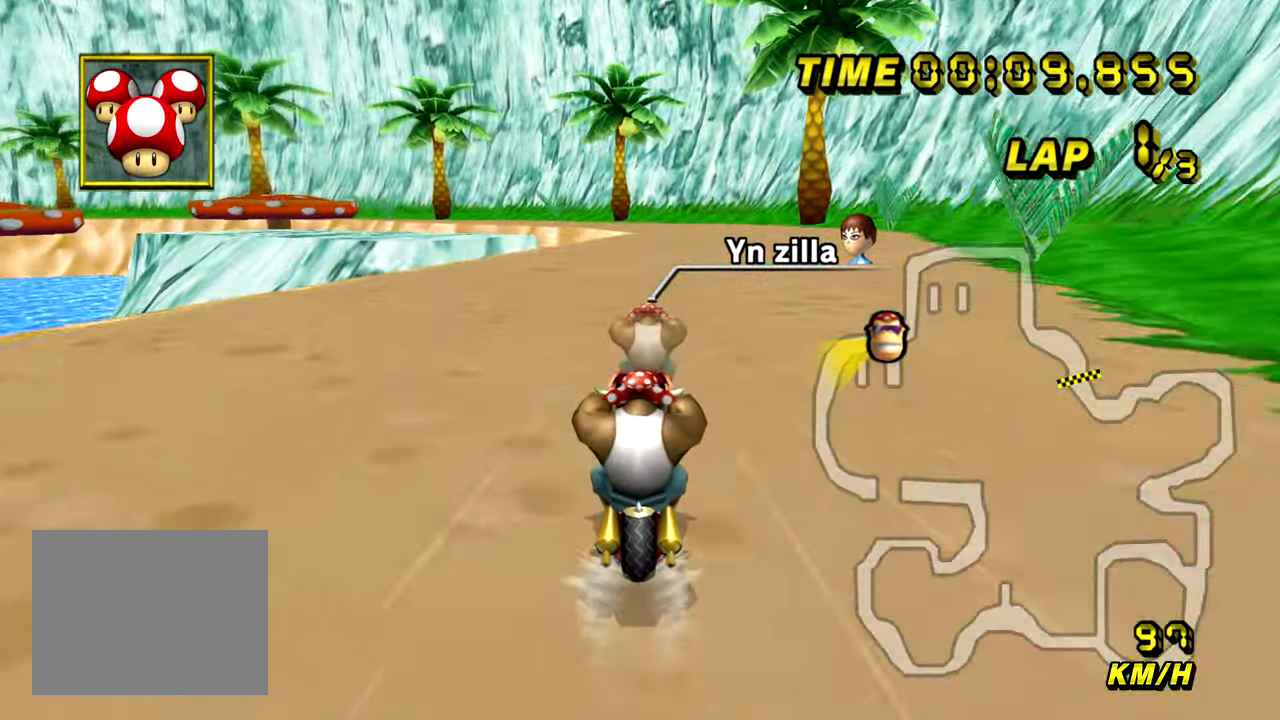
{"buttons": ["A"], "left_stick": "center", "events": []}
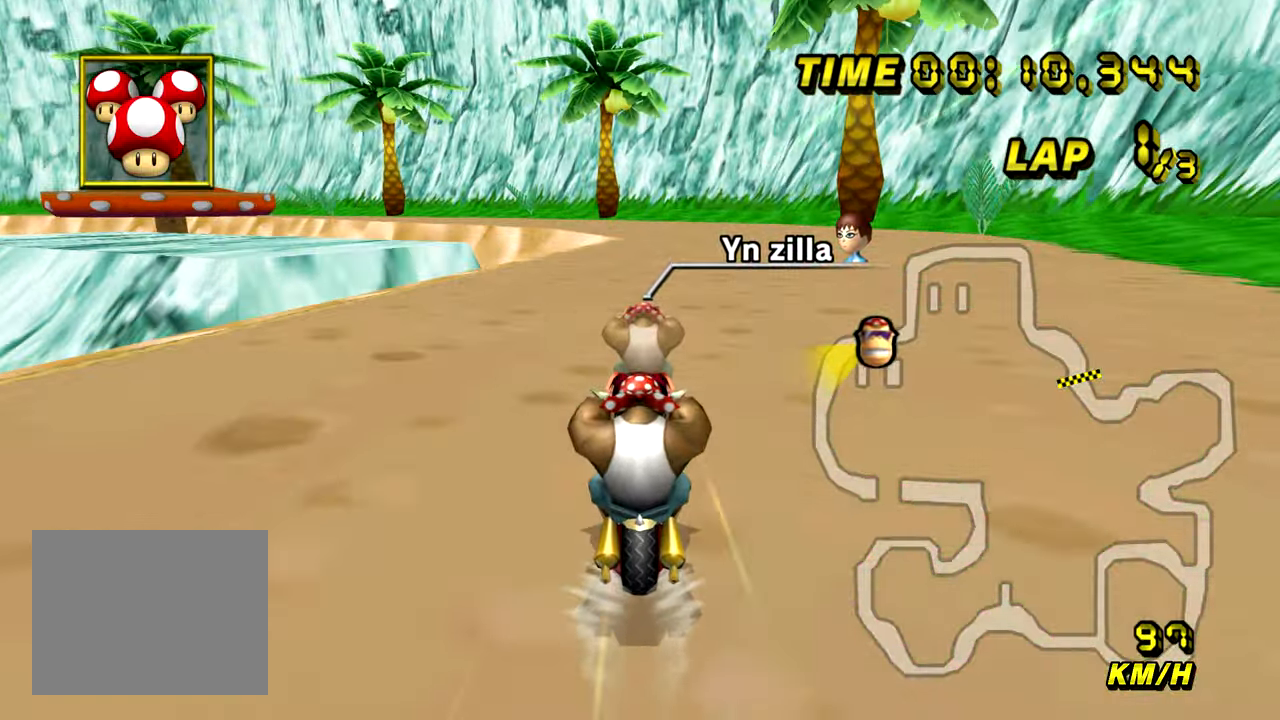
{"buttons": ["A"], "left_stick": "center", "events": []}
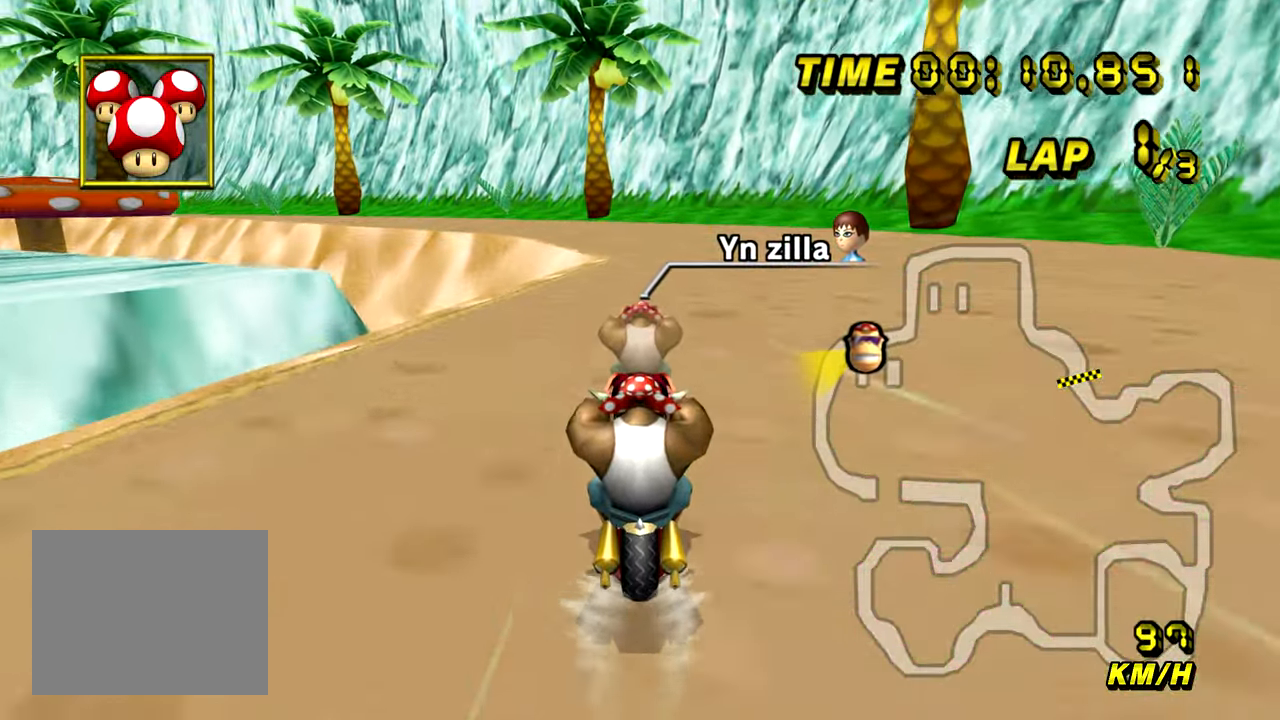
{"buttons": ["A", "B"], "left_stick": "up-left", "events": [[234, "B", "down"], [484, "left_stick", "up-left"]]}